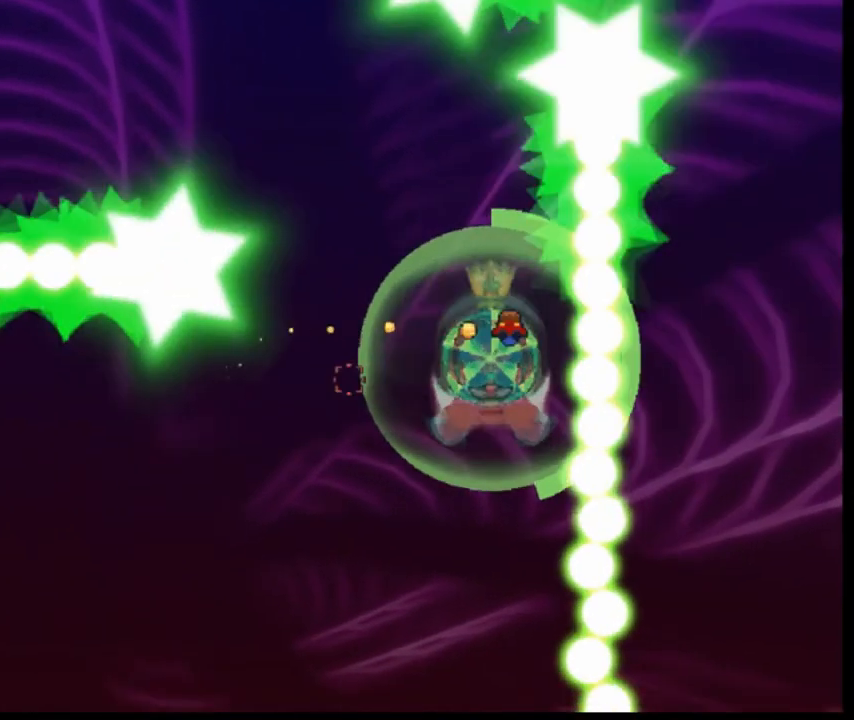
Gameplay with keyboard; each line is a JSON object with the keys held at the frame after it. "events" lists presses ("down") and releases ("up") of "down", "left", "r", "right", "s", "shift" and "z" between this image and that frame as [ms after this image, input, new state], when the widget could be followed in between. No other keys are recorded. Mouse input is not recorded. Not read: o q.
{"keys": [], "events": [[40, "right", "up"]]}
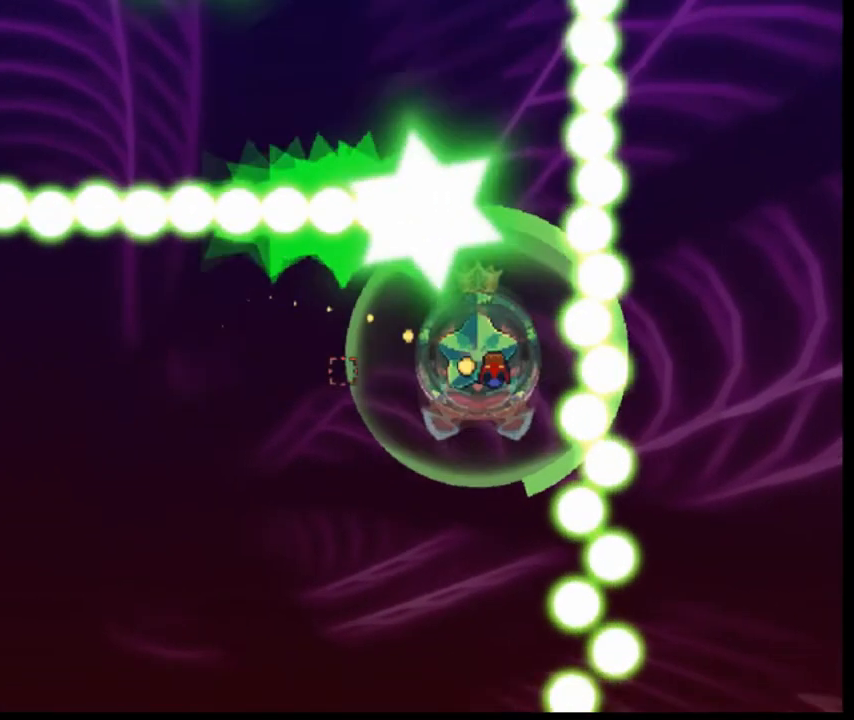
{"keys": ["down"], "events": [[240, "down", "down"], [240, "right", "down"], [440, "right", "up"]]}
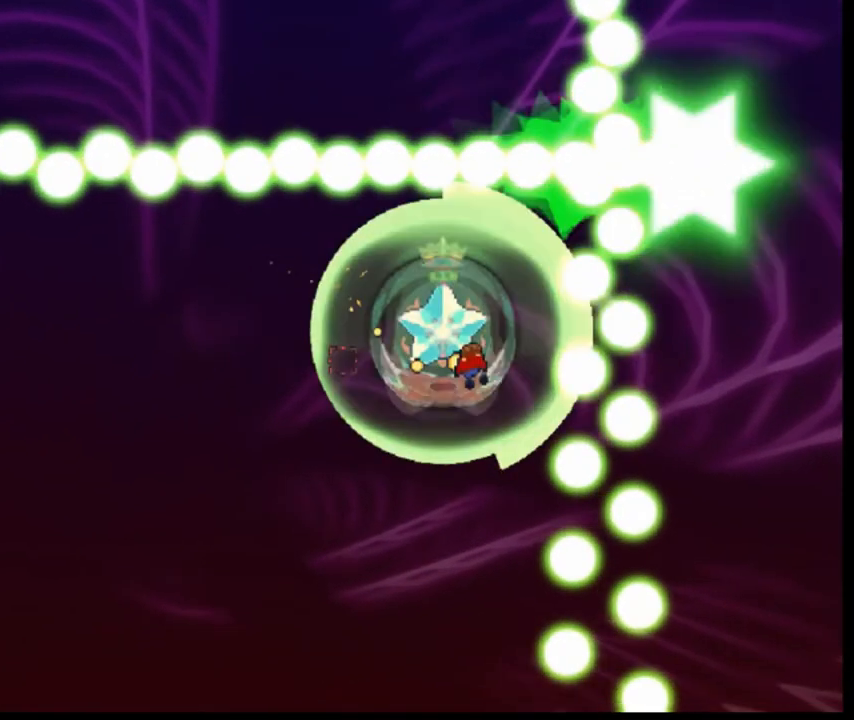
{"keys": ["right"], "events": [[80, "down", "up"], [80, "right", "down"]]}
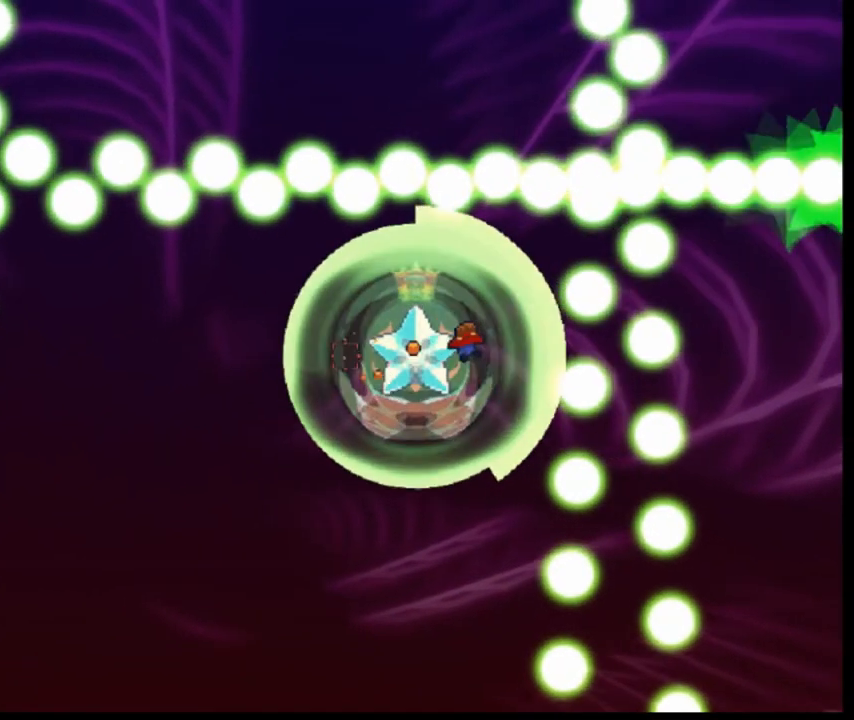
{"keys": ["right"], "events": []}
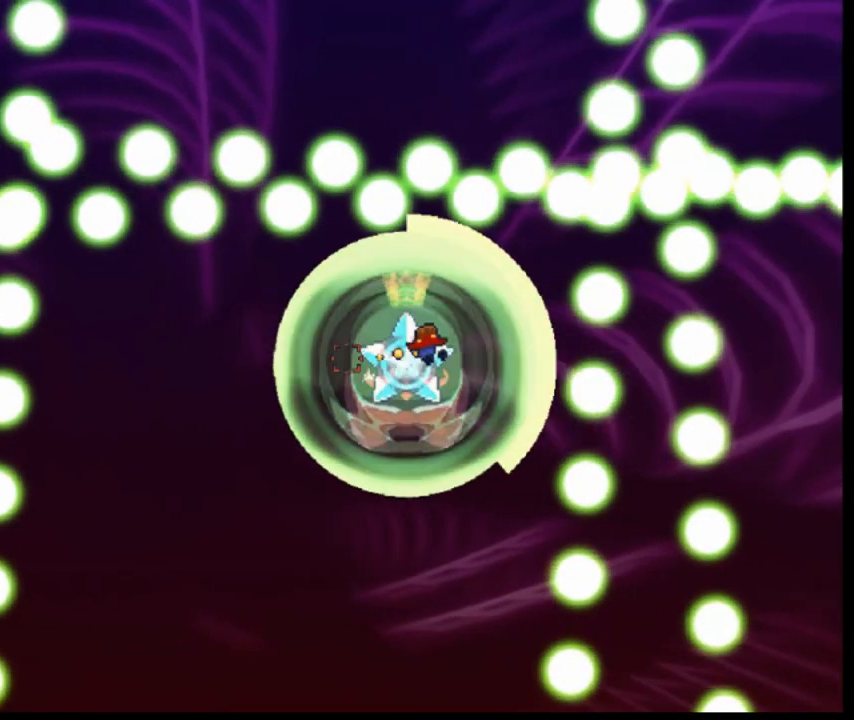
{"keys": [], "events": [[80, "right", "up"]]}
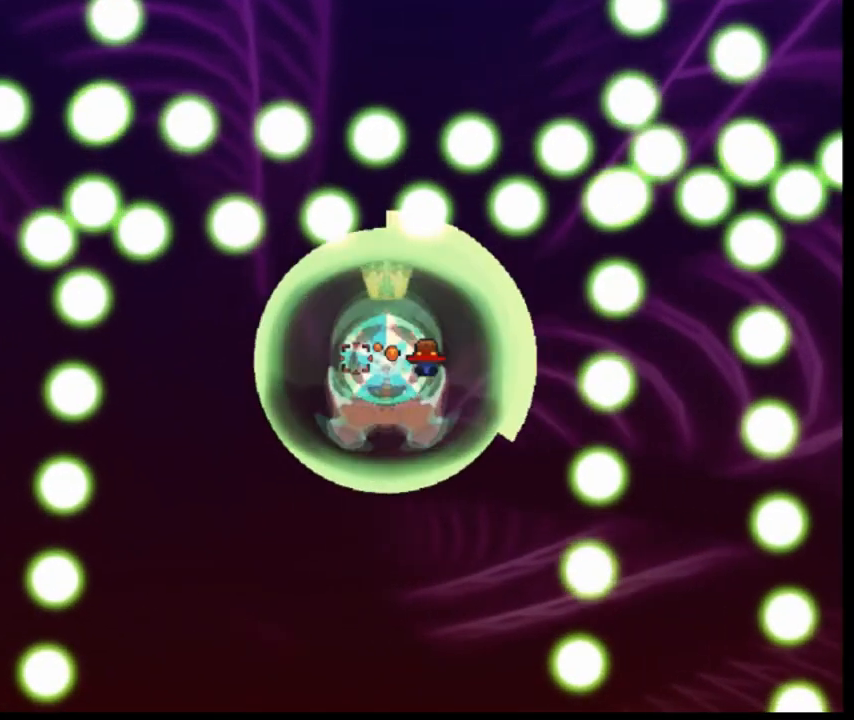
{"keys": [], "events": [[360, "right", "down"], [520, "right", "up"]]}
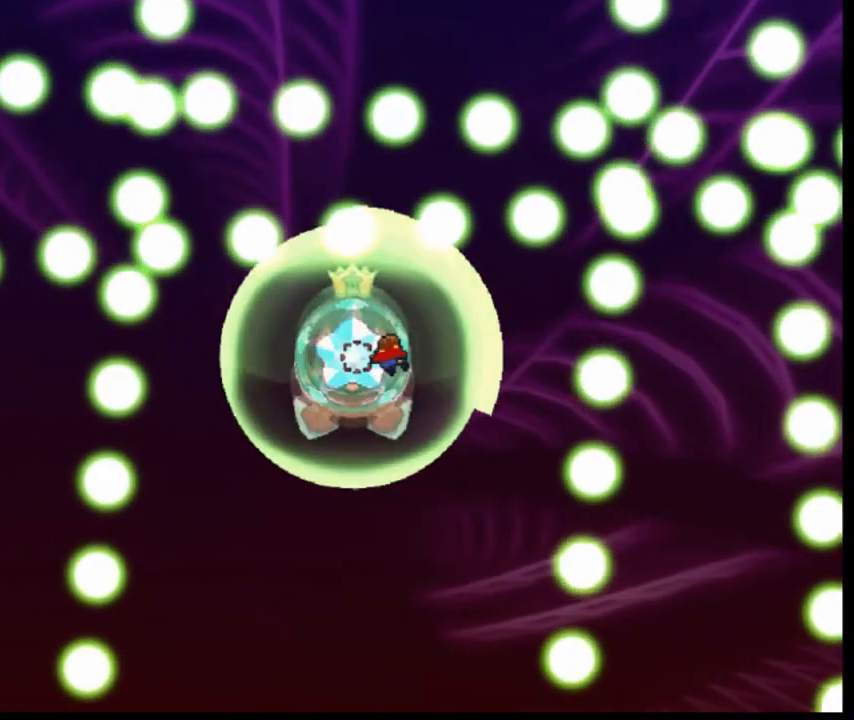
{"keys": [], "events": [[200, "right", "down"], [320, "right", "up"]]}
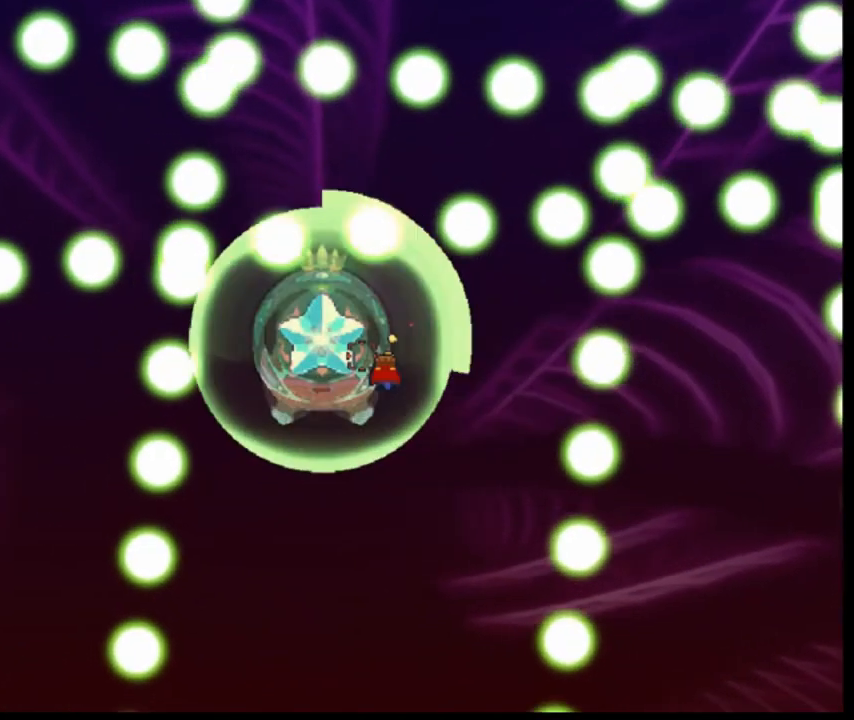
{"keys": ["right"], "events": [[480, "right", "down"]]}
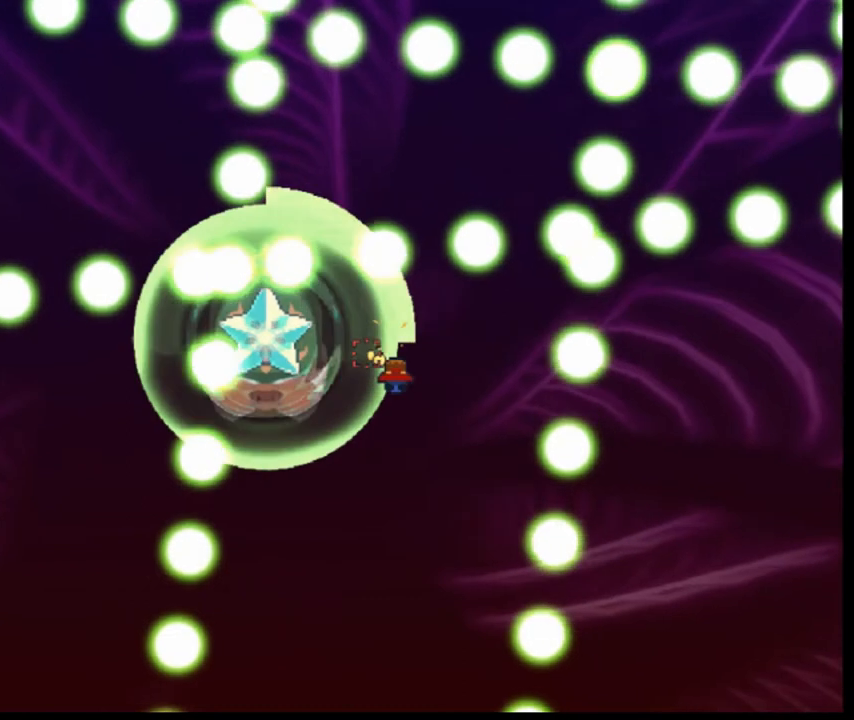
{"keys": [], "events": [[160, "right", "up"]]}
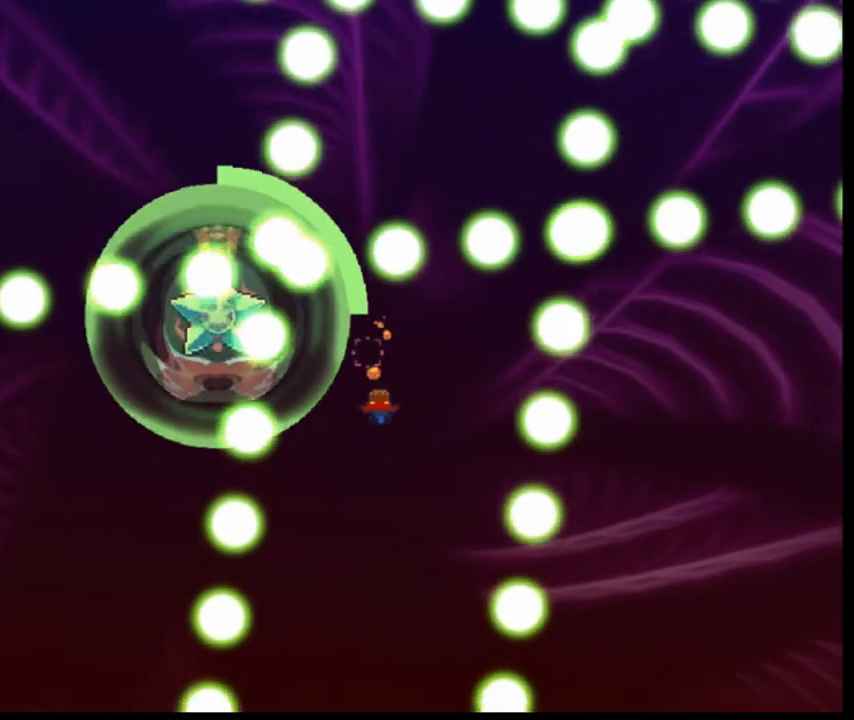
{"keys": ["right"], "events": [[520, "right", "down"]]}
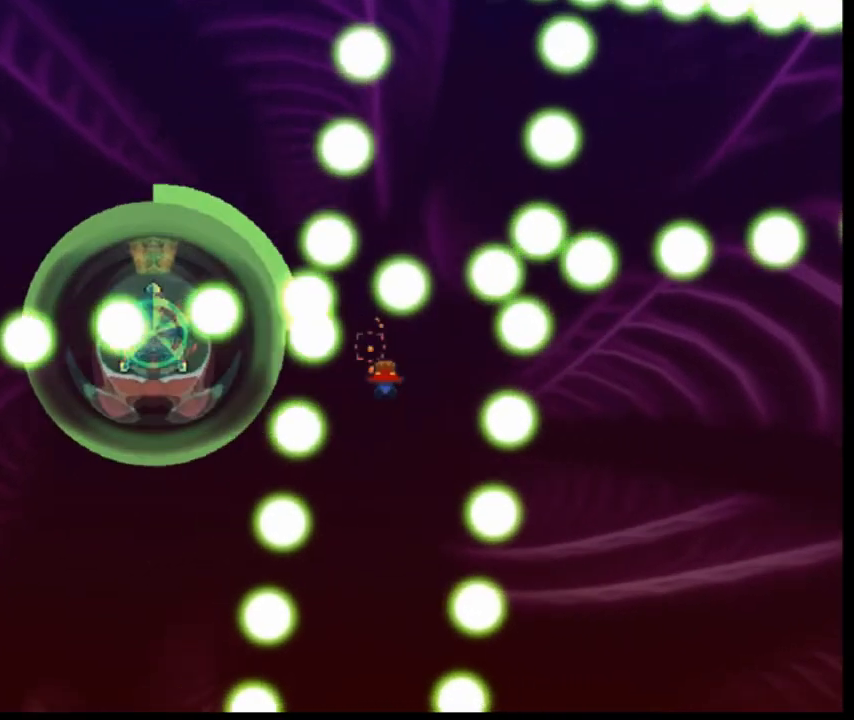
{"keys": [], "events": [[360, "right", "up"]]}
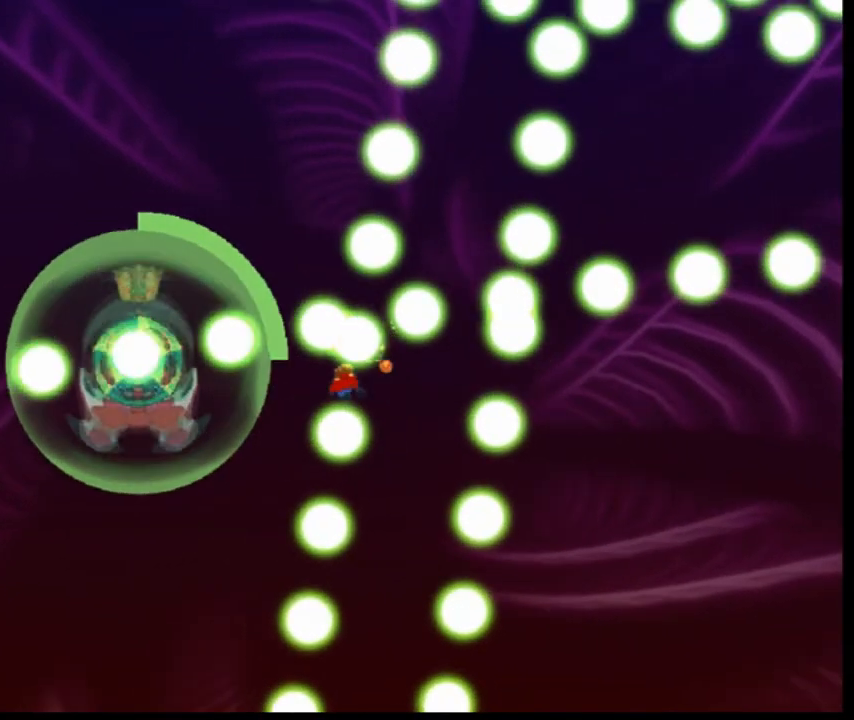
{"keys": [], "events": [[200, "left", "down"], [360, "left", "up"]]}
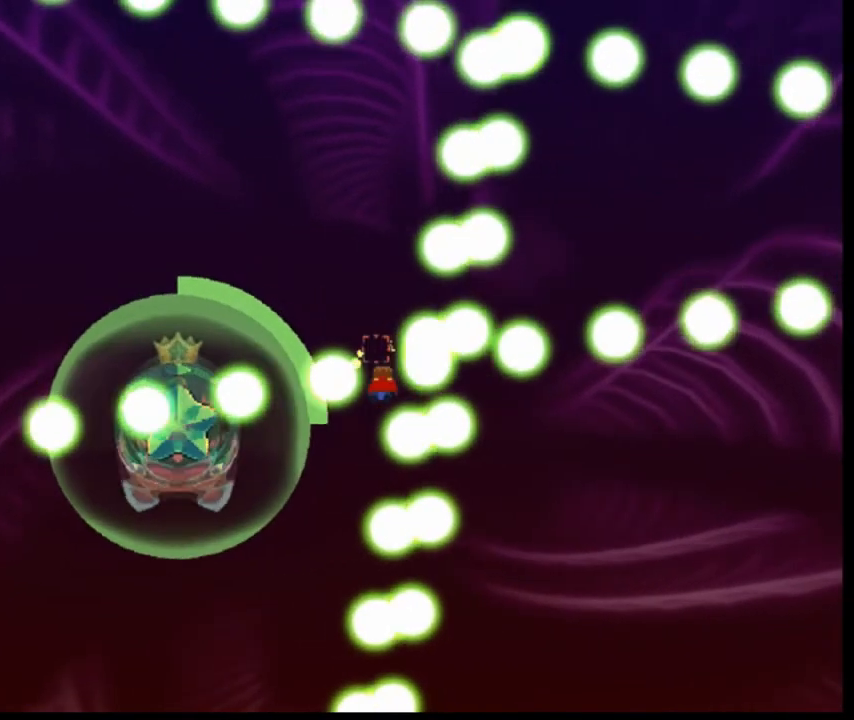
{"keys": [], "events": []}
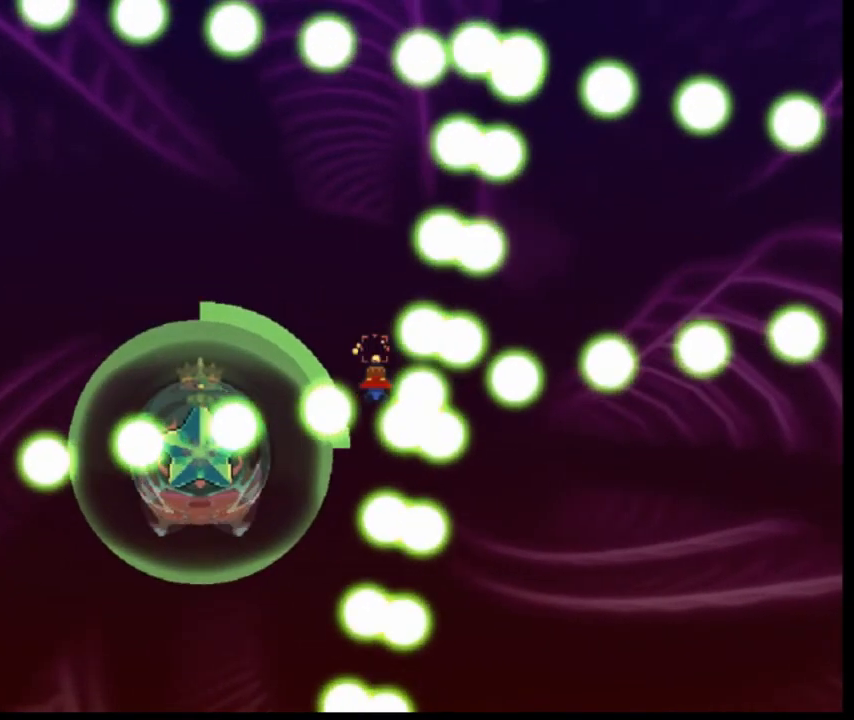
{"keys": [], "events": [[280, "right", "down"], [440, "right", "up"]]}
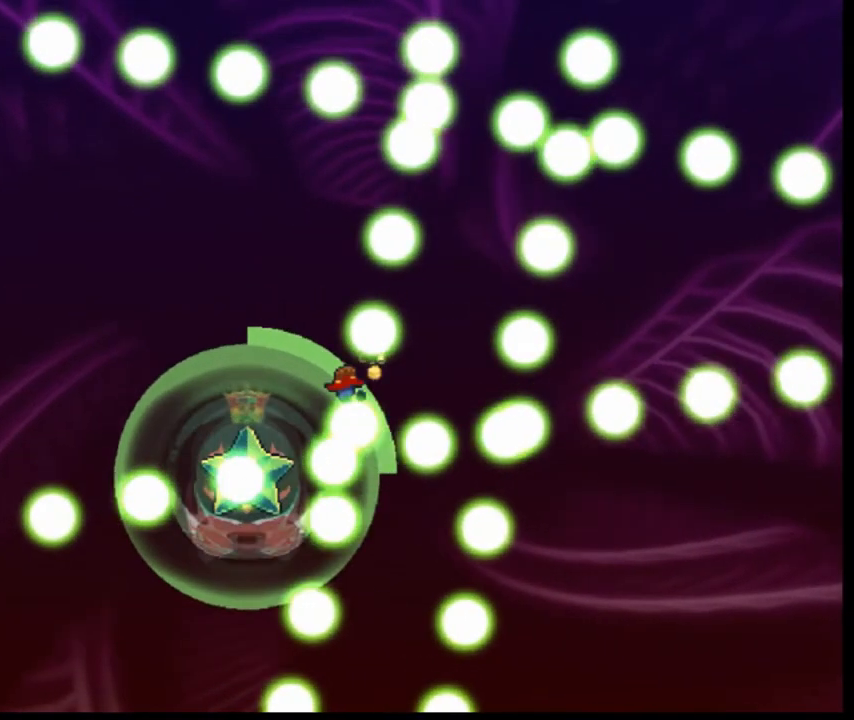
{"keys": [], "events": [[240, "left", "down"], [480, "left", "up"]]}
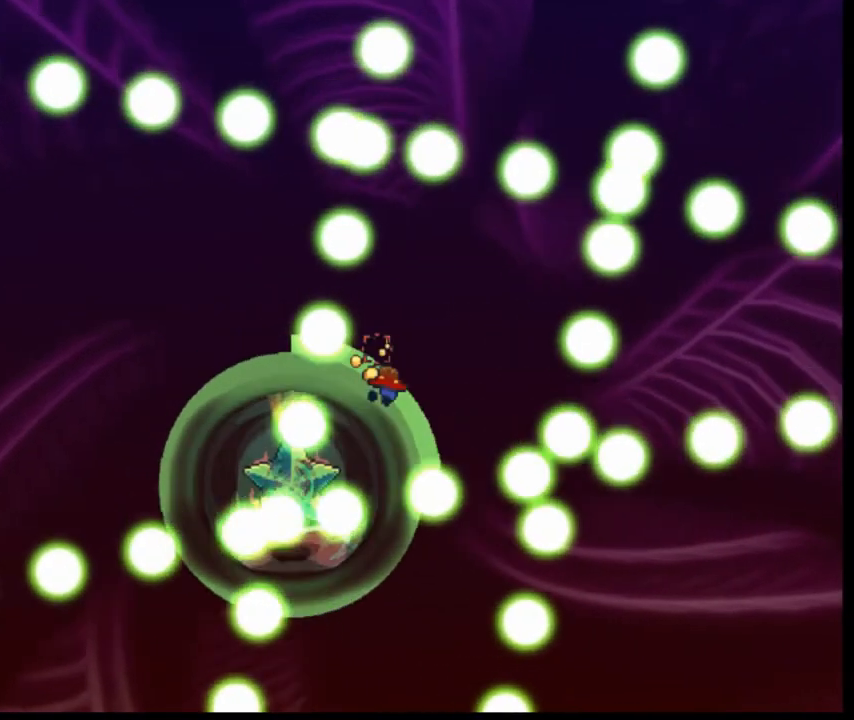
{"keys": [], "events": [[360, "right", "down"], [520, "right", "up"]]}
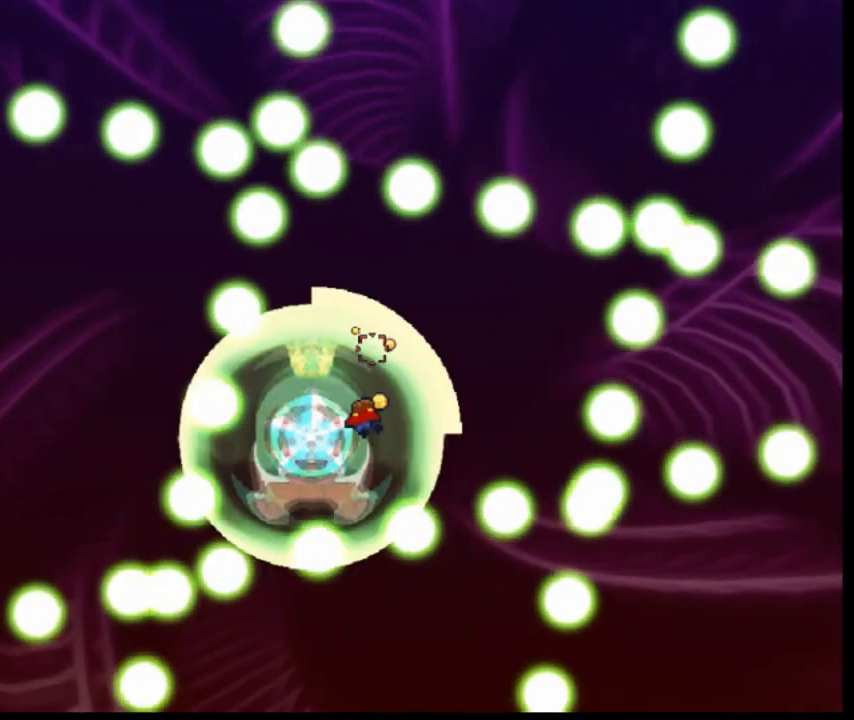
{"keys": [], "events": [[320, "down", "down"], [320, "left", "down"], [480, "down", "up"], [480, "left", "up"]]}
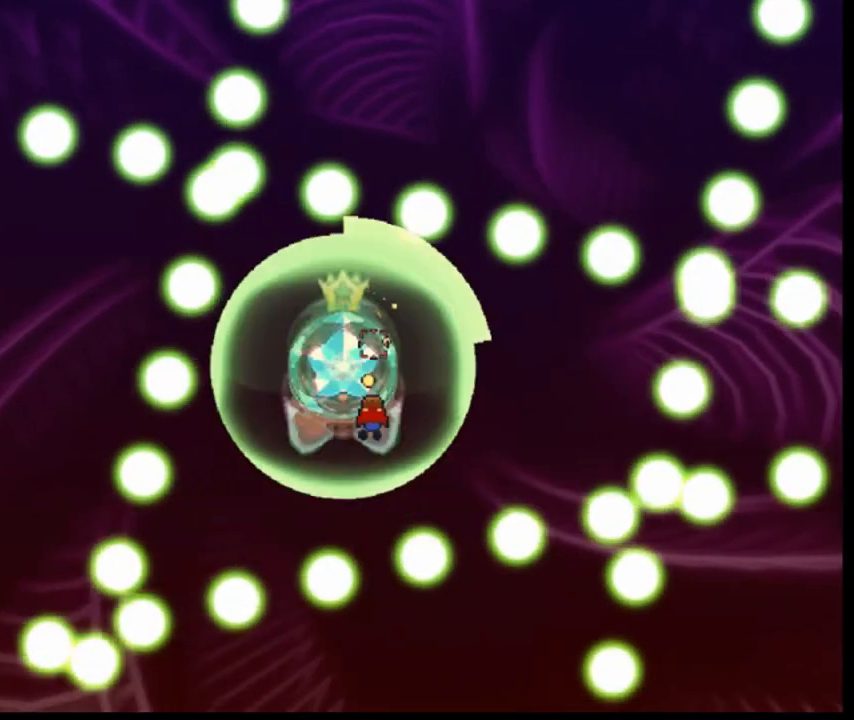
{"keys": ["down"], "events": [[480, "down", "down"]]}
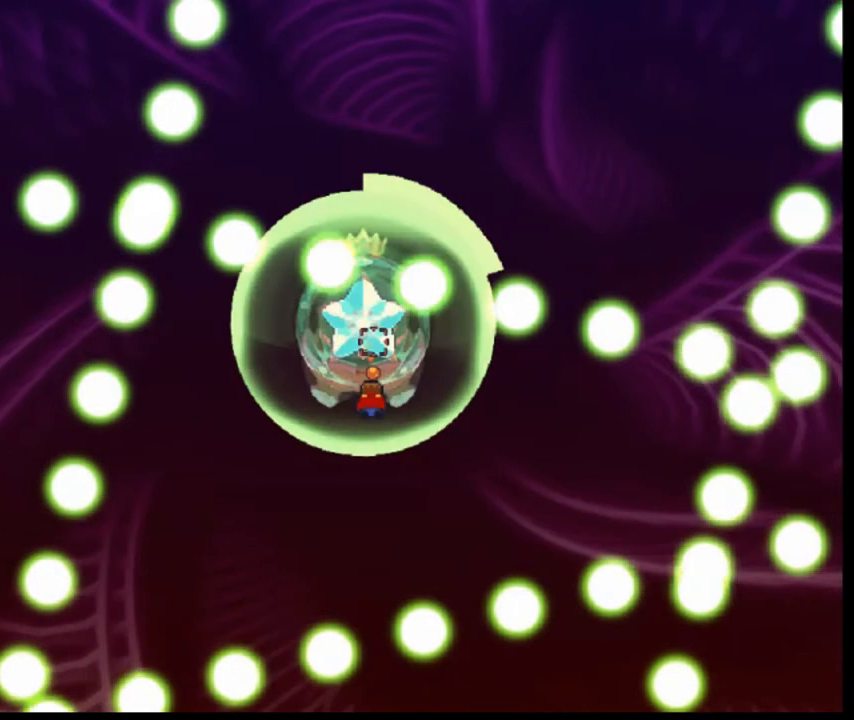
{"keys": ["down"], "events": []}
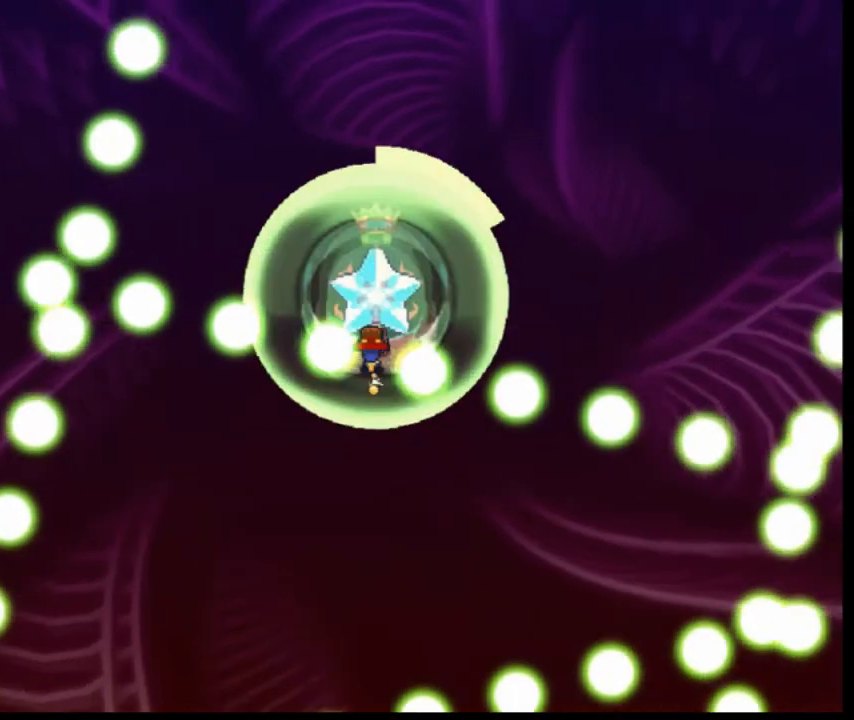
{"keys": ["down", "right"], "events": [[520, "right", "down"]]}
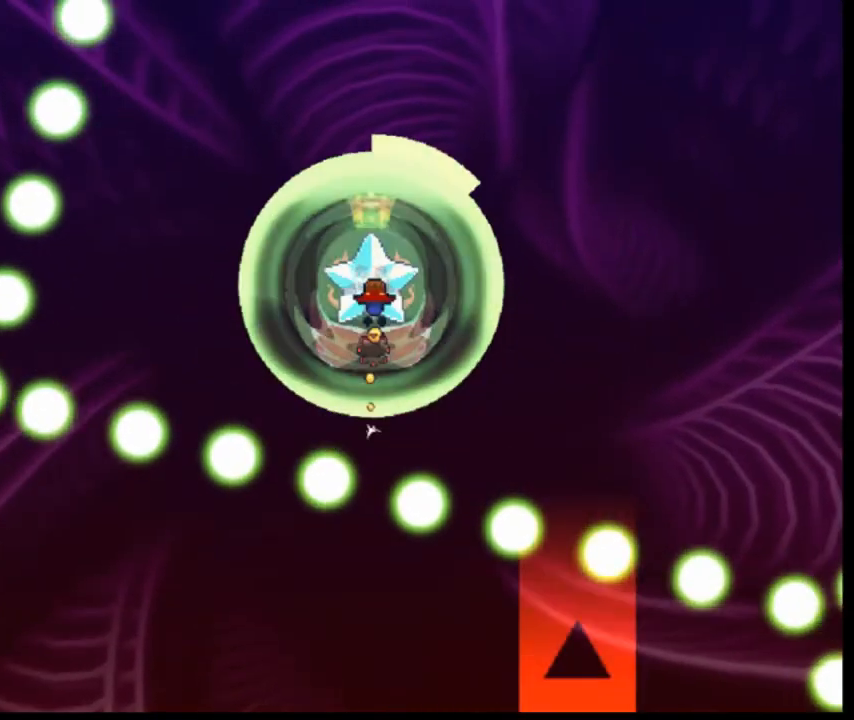
{"keys": ["down"], "events": [[200, "down", "up"], [200, "right", "up"], [360, "down", "down"]]}
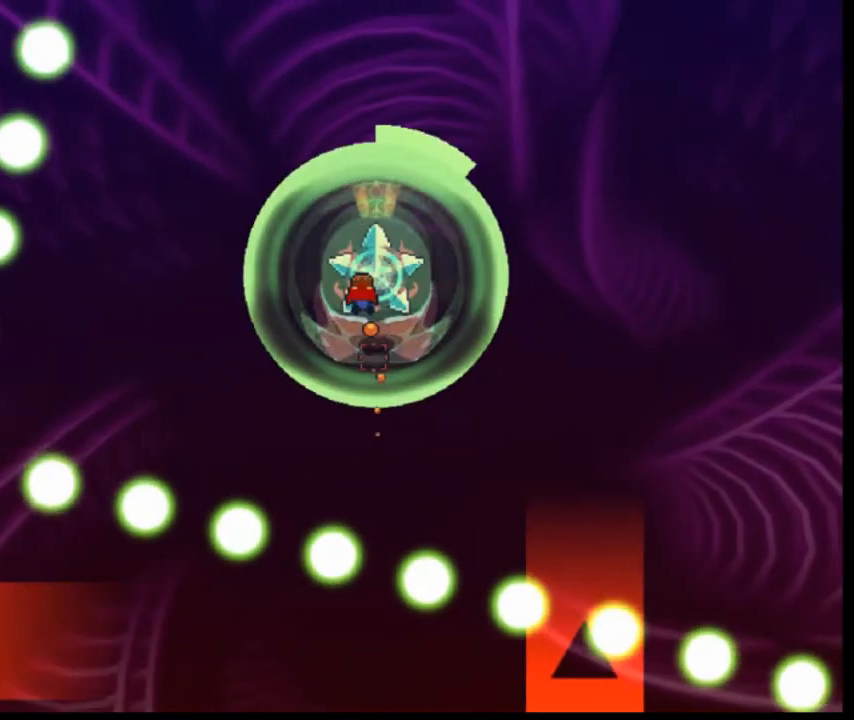
{"keys": ["down"], "events": [[400, "down", "up"], [520, "down", "down"]]}
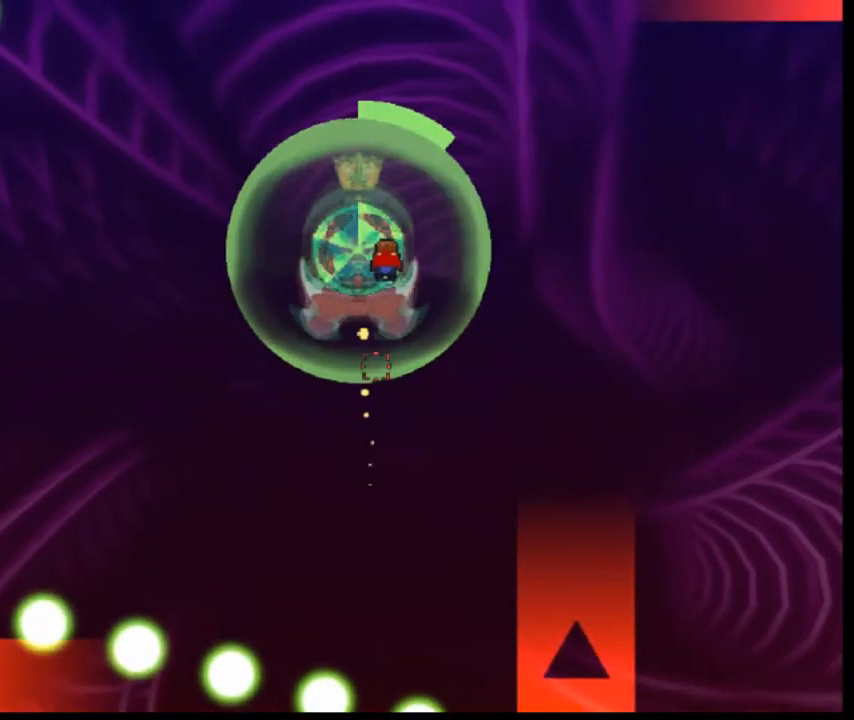
{"keys": ["down", "right"], "events": [[200, "right", "down"]]}
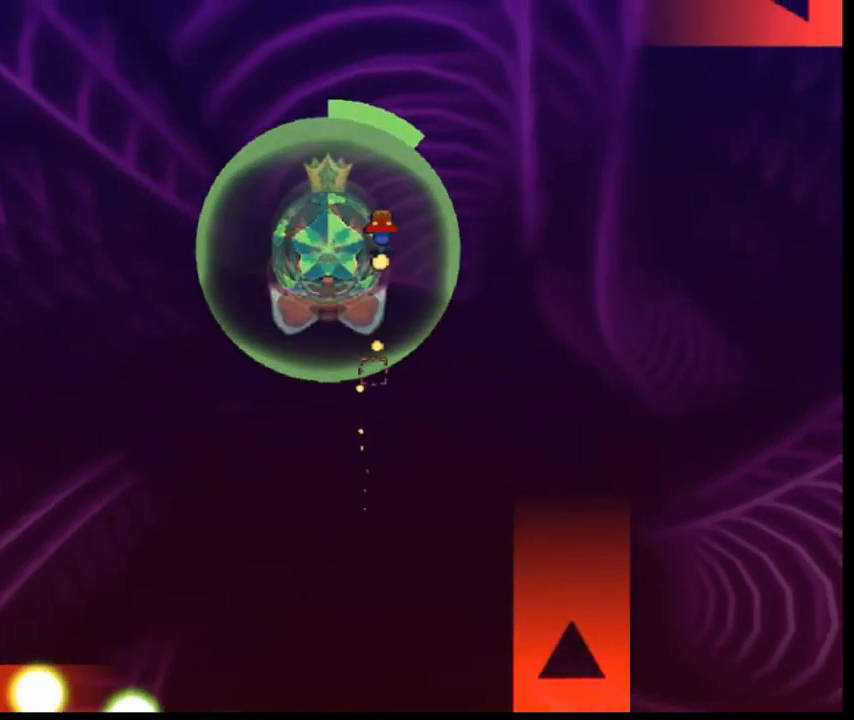
{"keys": ["right"], "events": [[280, "down", "up"]]}
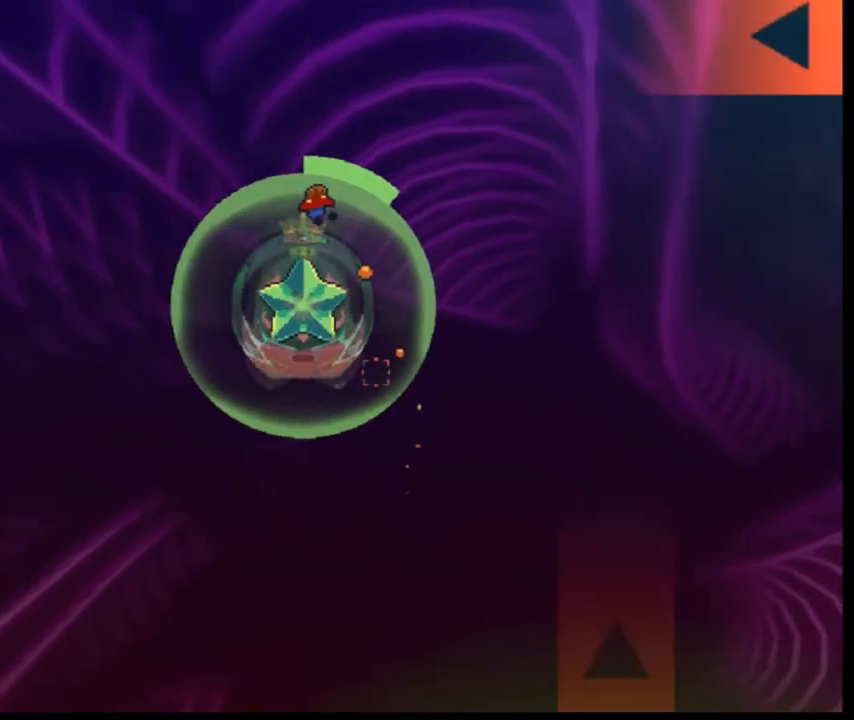
{"keys": ["right"], "events": []}
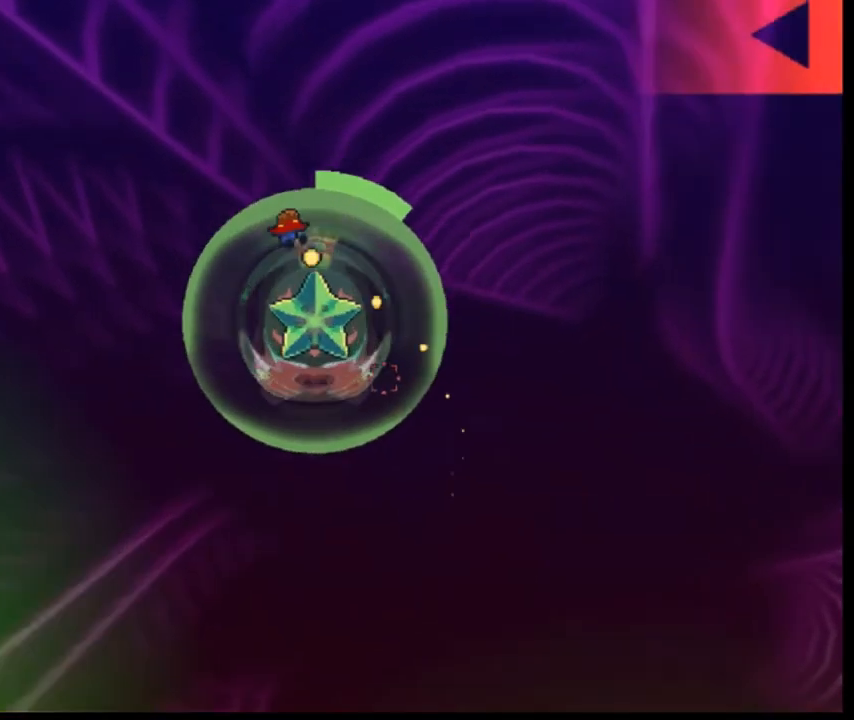
{"keys": ["left", "right"], "events": [[360, "left", "down"]]}
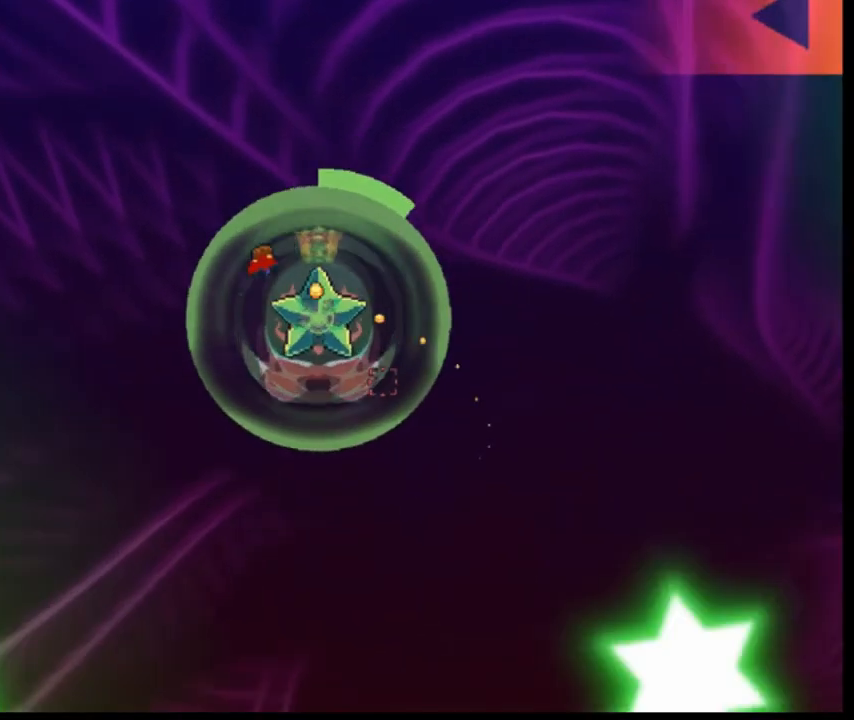
{"keys": ["right"], "events": [[80, "left", "up"], [80, "right", "up"], [400, "right", "down"]]}
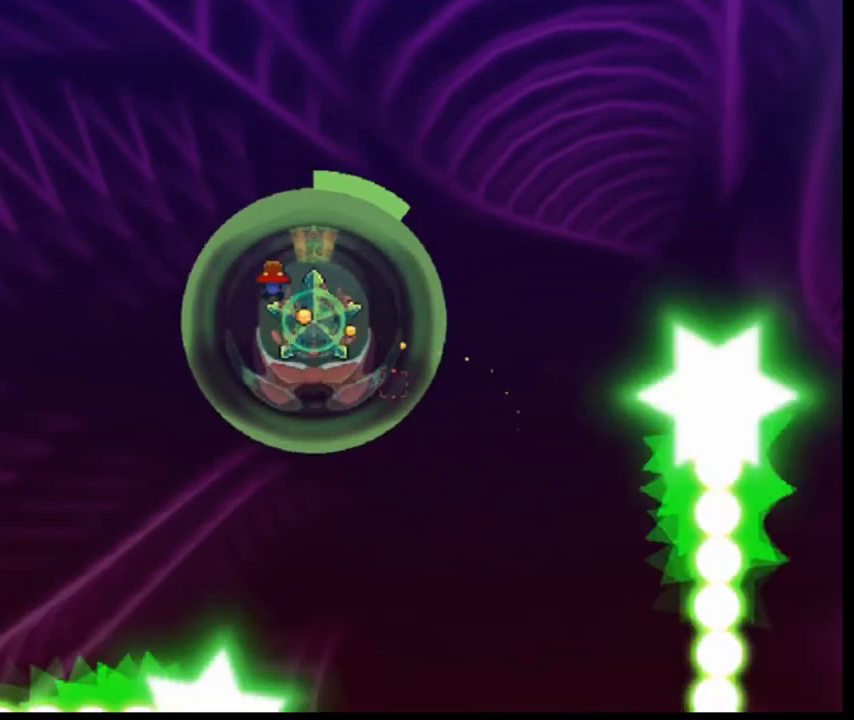
{"keys": ["right"], "events": []}
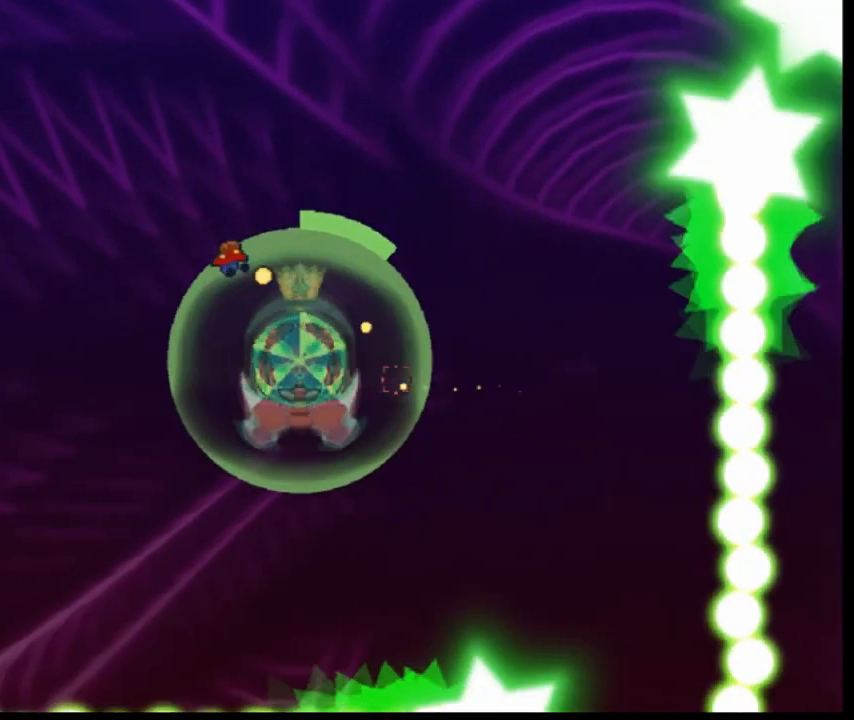
{"keys": ["left"], "events": [[480, "left", "down"], [480, "right", "up"]]}
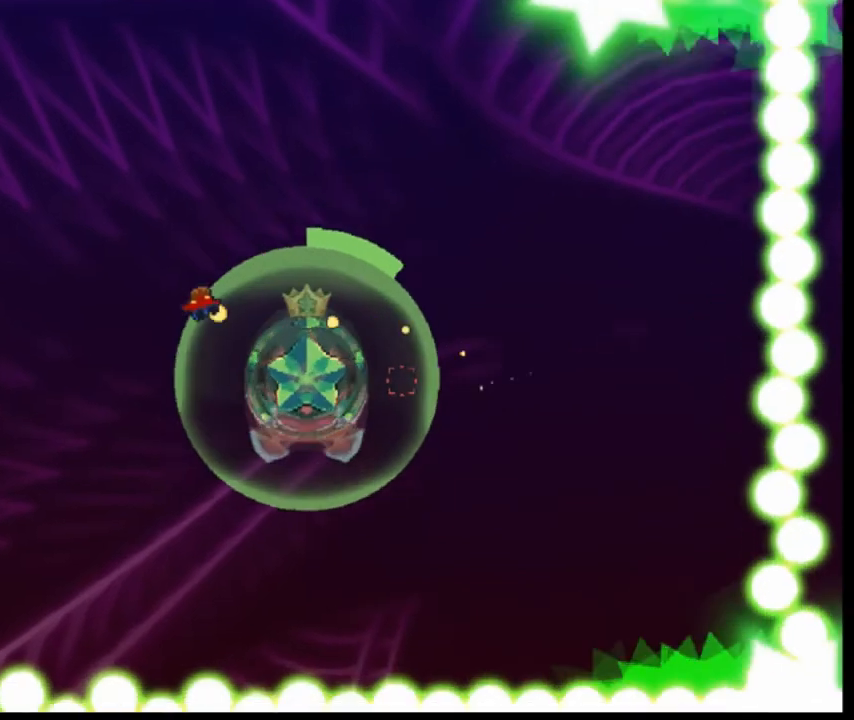
{"keys": ["right"], "events": [[360, "left", "up"], [440, "right", "down"]]}
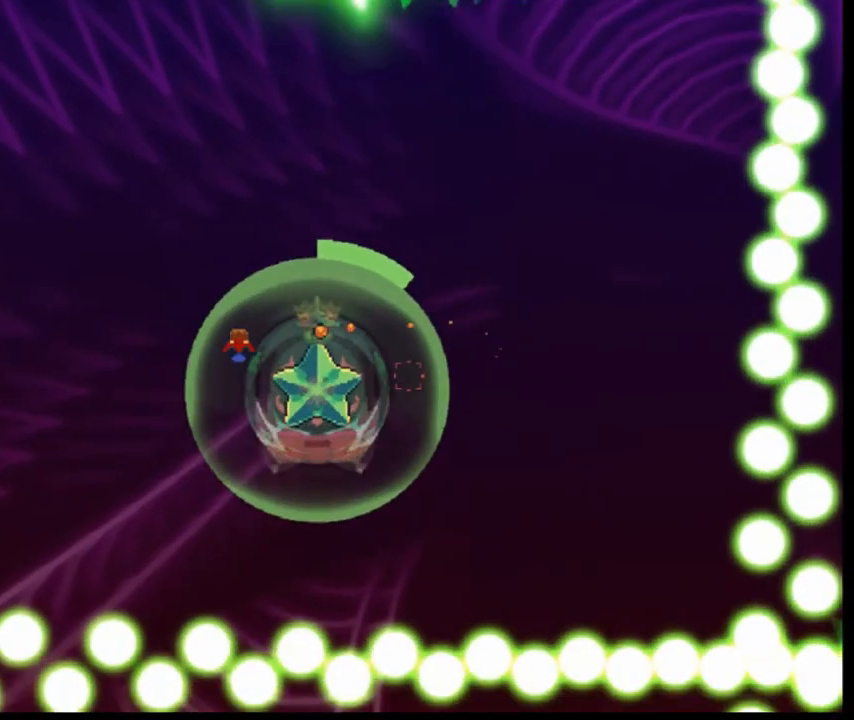
{"keys": ["left"], "events": [[80, "left", "down"], [80, "right", "up"]]}